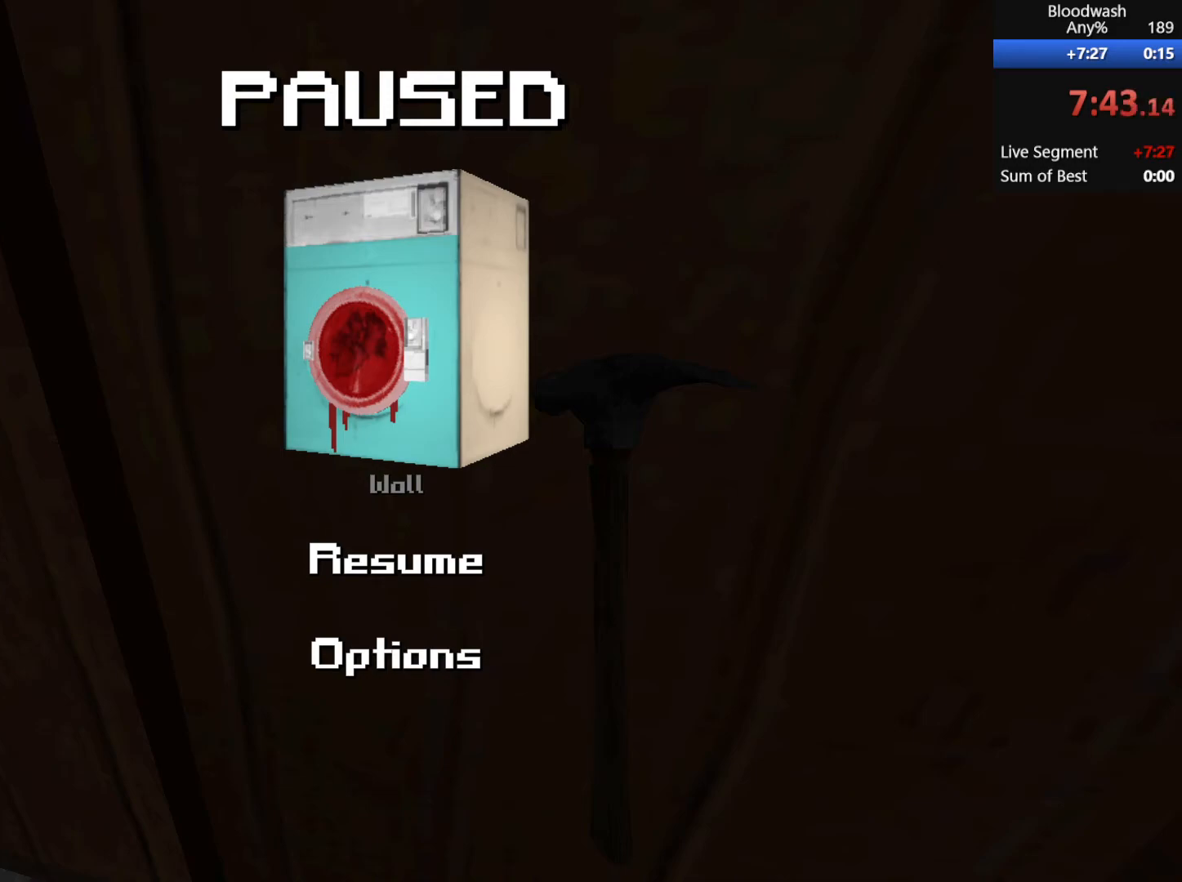
Gameplay with keyboard and mouse; each line is a JSON object with the keys and mouse buttons held at the frame after it. "events" lists presses ("down") and releases ("up") of "1", "2", "3", "4", "5", "a", "alt", "c", "ctrl", "d", "e", "f", "q", "r", "s", "shift", "space", "tab", "v", "w", "x", "z", "mouse_left", "mouse_middle", "mouse_right", "mouse_wheel_up" and "mouse_wheel_down" between this image and that frame as [ms after this image, input, new state], when the widget could be followed in between. "mouse_left", "mouse_middle", "mouse_right", "mouse_wheel_up", "mouse_wheel_down" = the "left", "middle", "right", "wheel_up", "wheel_down" buttons of the "mouse" list. No other keys are recorded. Mouse movement is not recorded.
{"keys": [], "mouse": [], "events": [[50, "e", "down"], [150, "e", "up"]]}
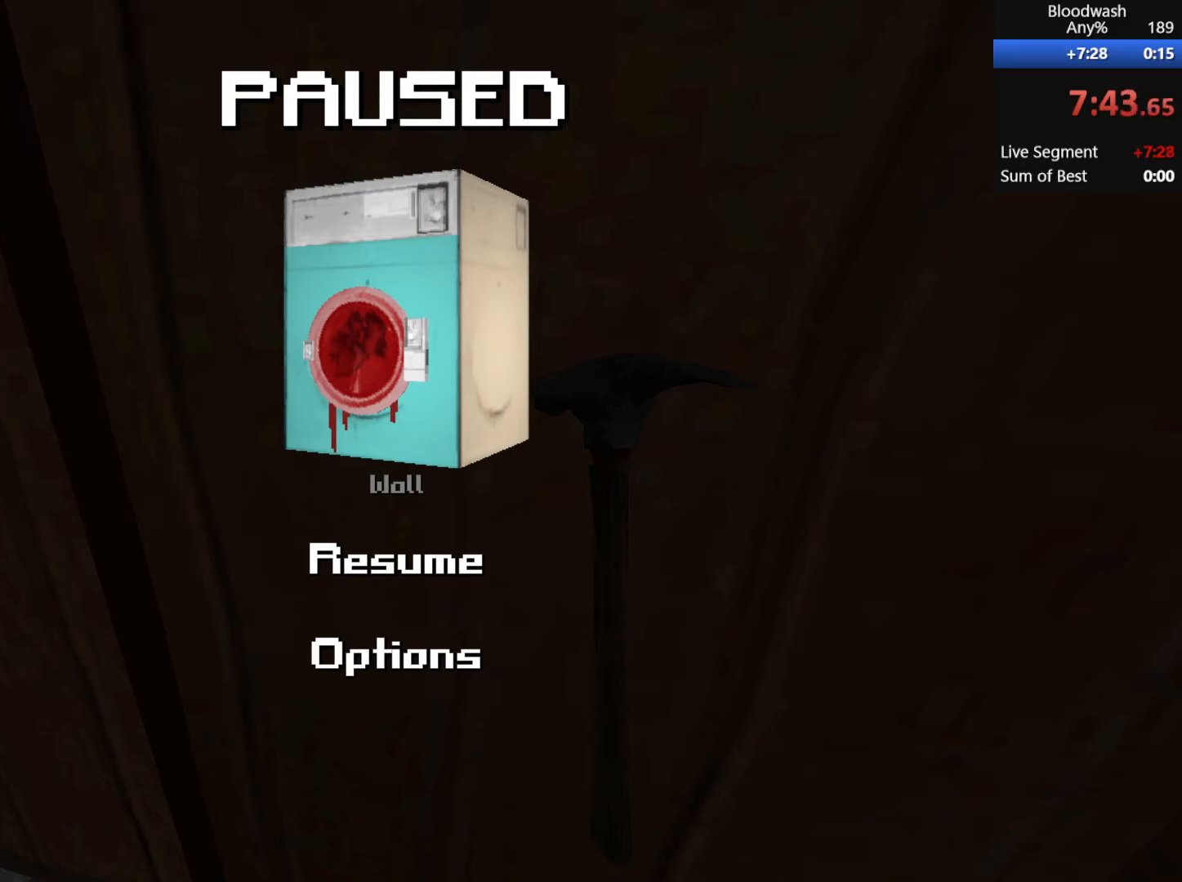
{"keys": [], "mouse": [], "events": []}
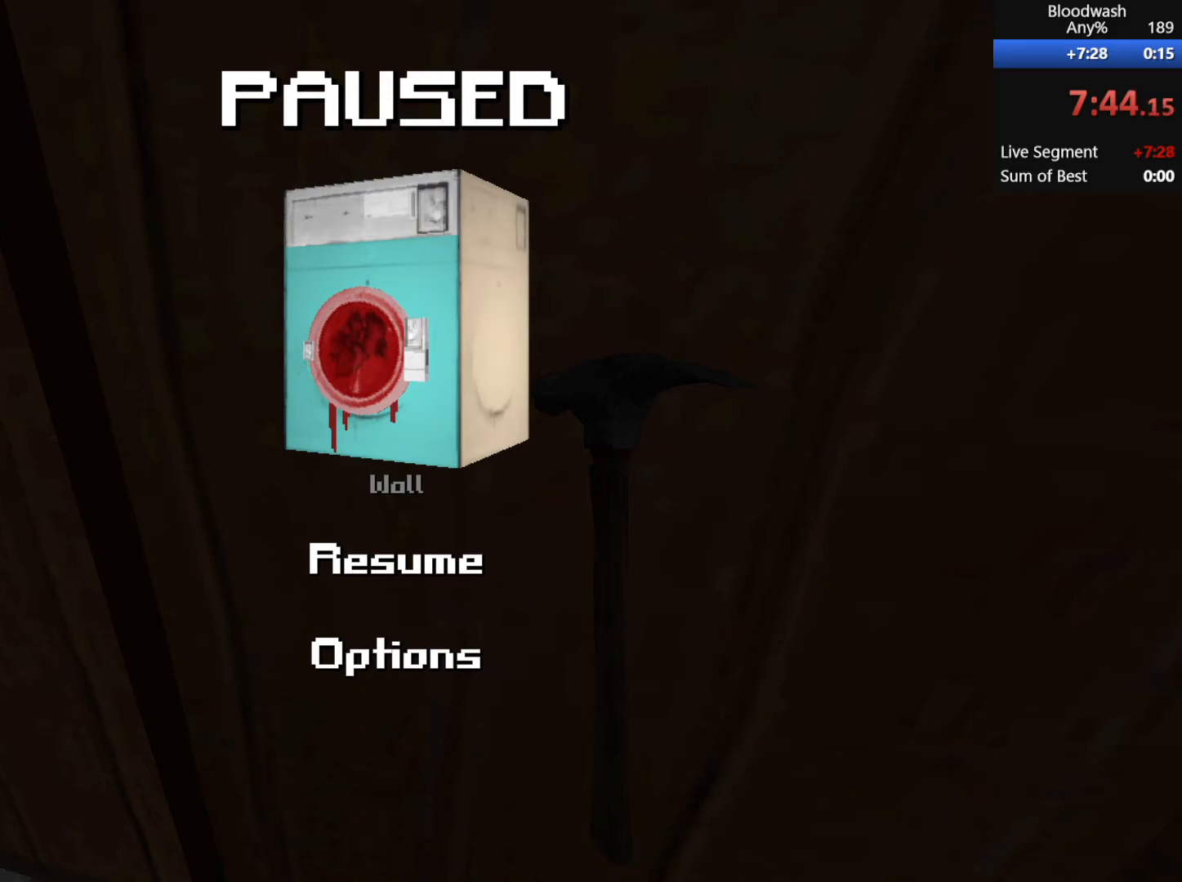
{"keys": [], "mouse": [], "events": [[233, "space", "down"], [333, "space", "up"]]}
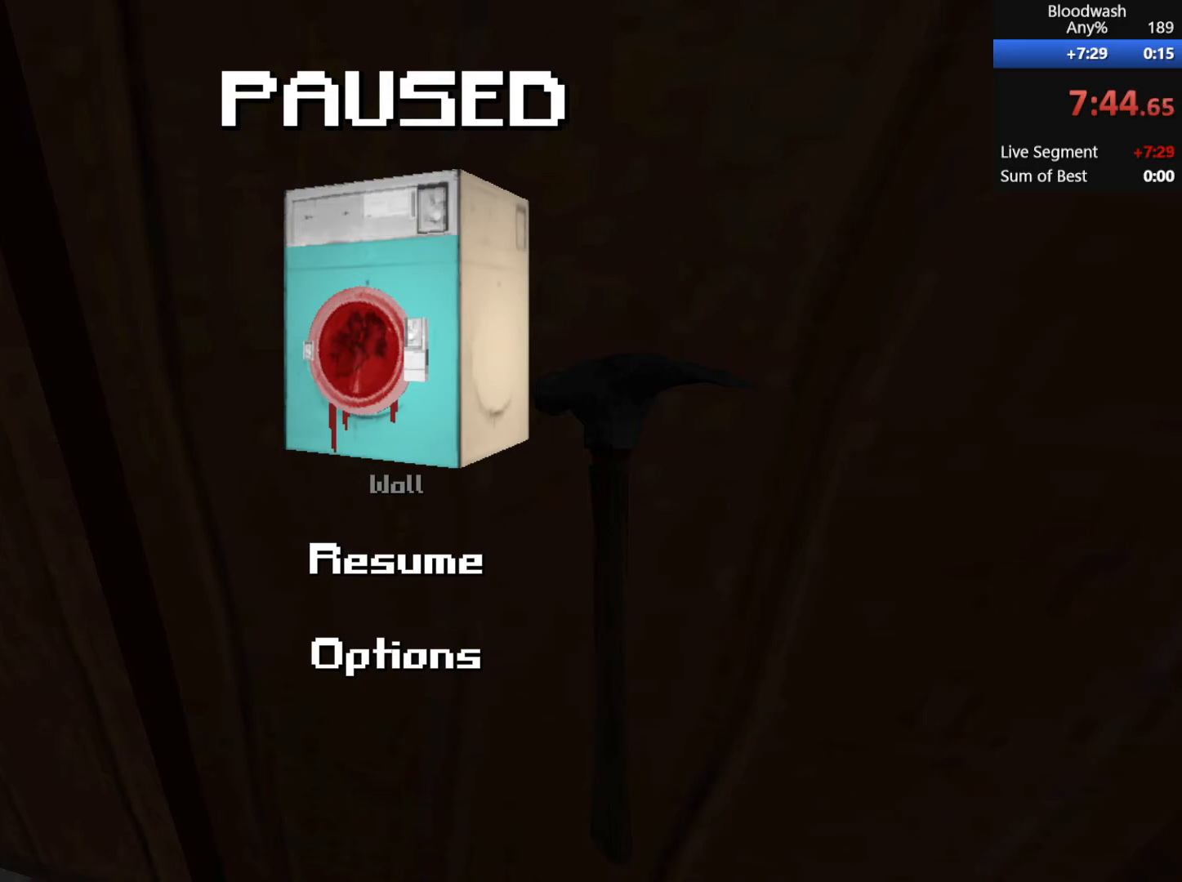
{"keys": [], "mouse": [], "events": [[17, "e", "down"], [117, "e", "up"], [117, "space", "down"], [250, "space", "up"], [400, "a", "down"], [483, "a", "up"]]}
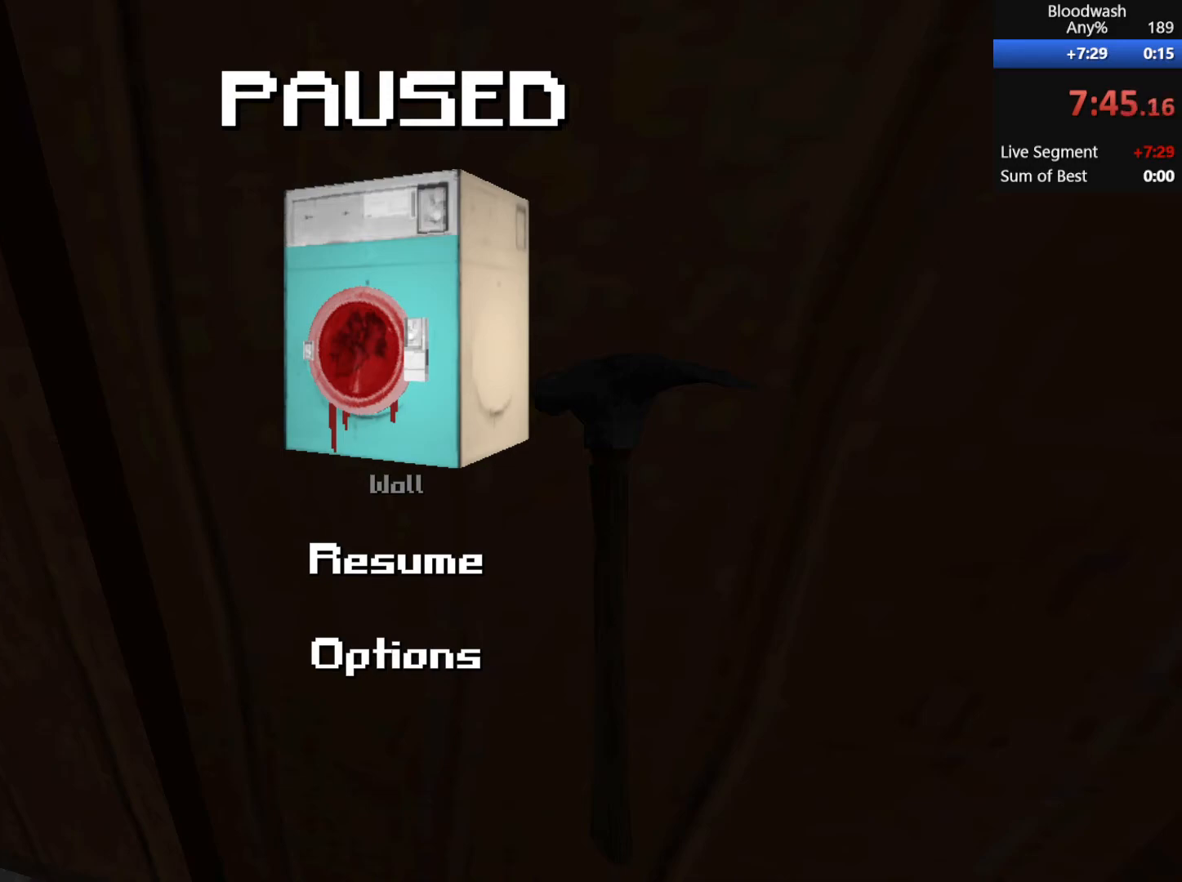
{"keys": ["r"], "mouse": [], "events": [[217, "e", "down"], [317, "e", "up"], [417, "r", "down"]]}
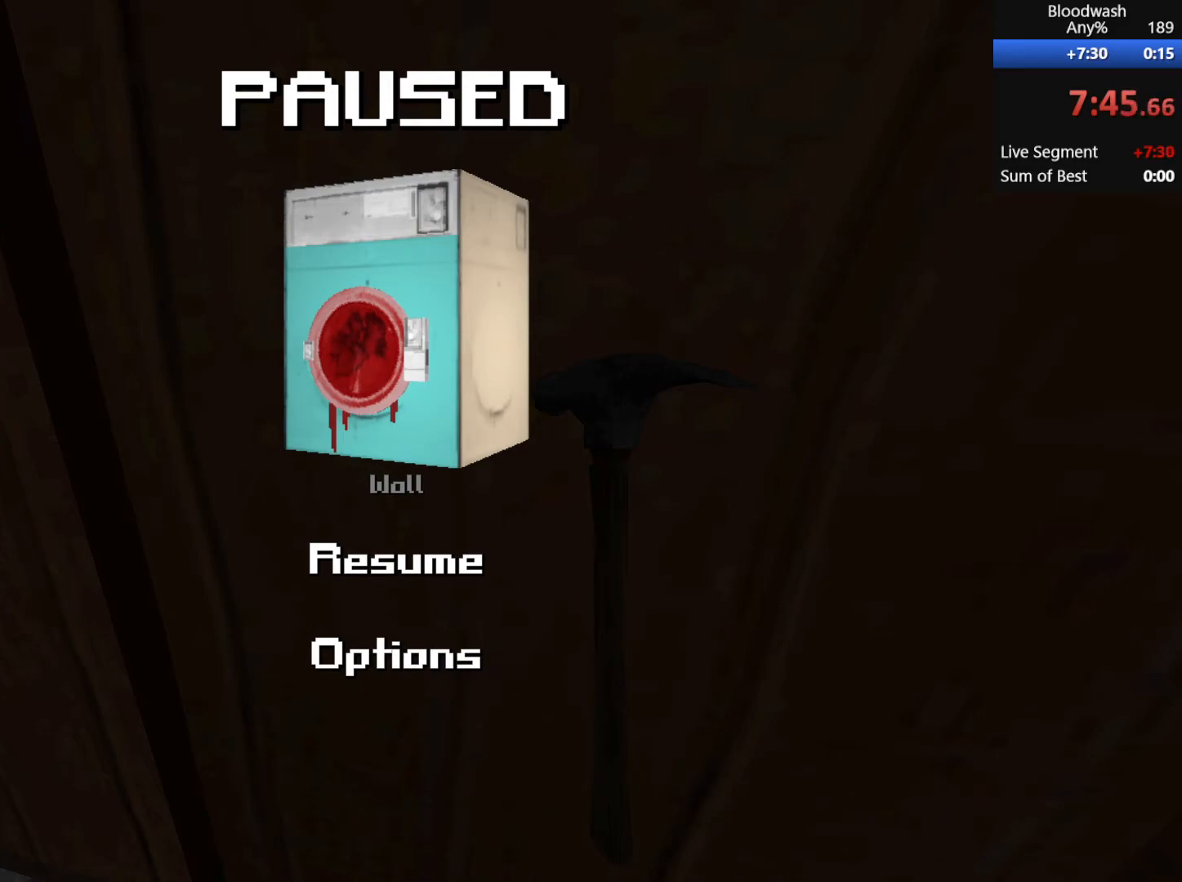
{"keys": [], "mouse": [], "events": [[17, "r", "up"], [17, "space", "down"], [100, "space", "up"]]}
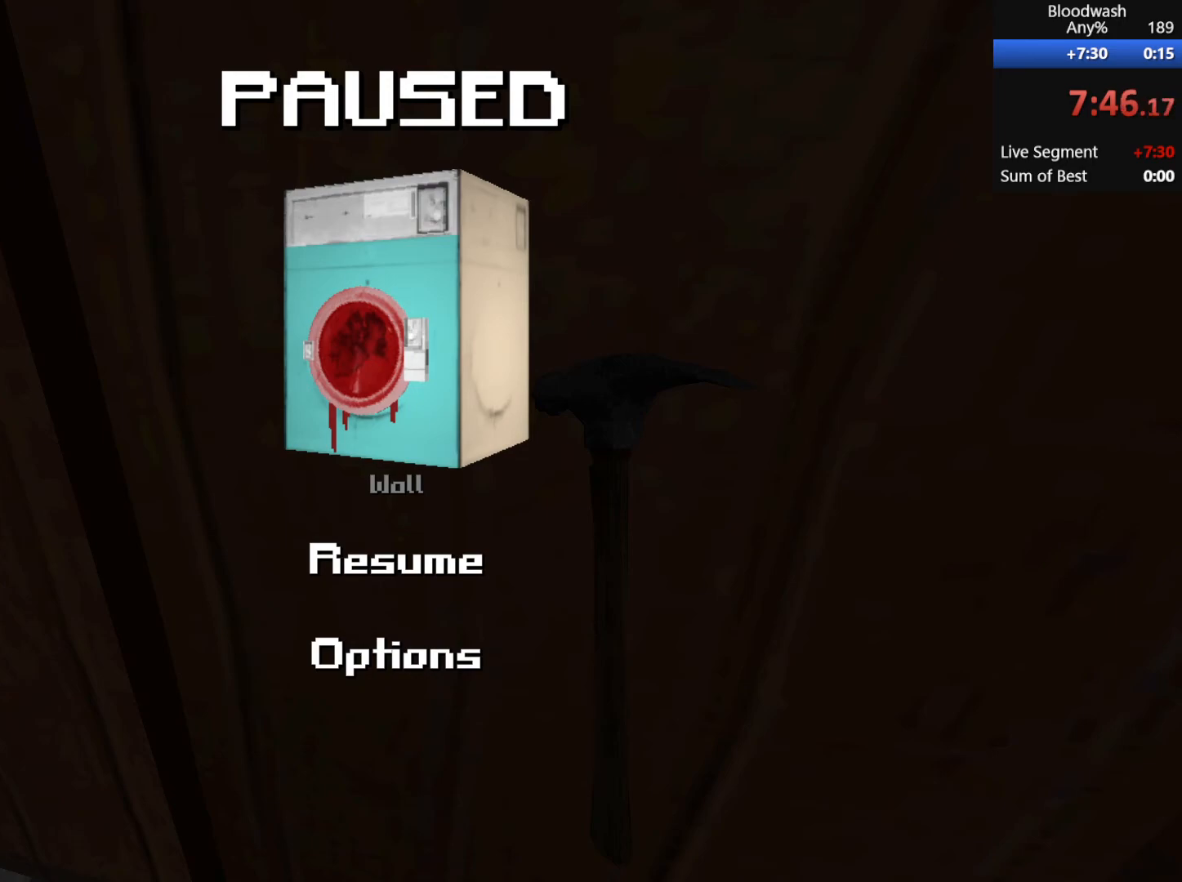
{"keys": ["c"], "mouse": [], "events": [[500, "c", "down"]]}
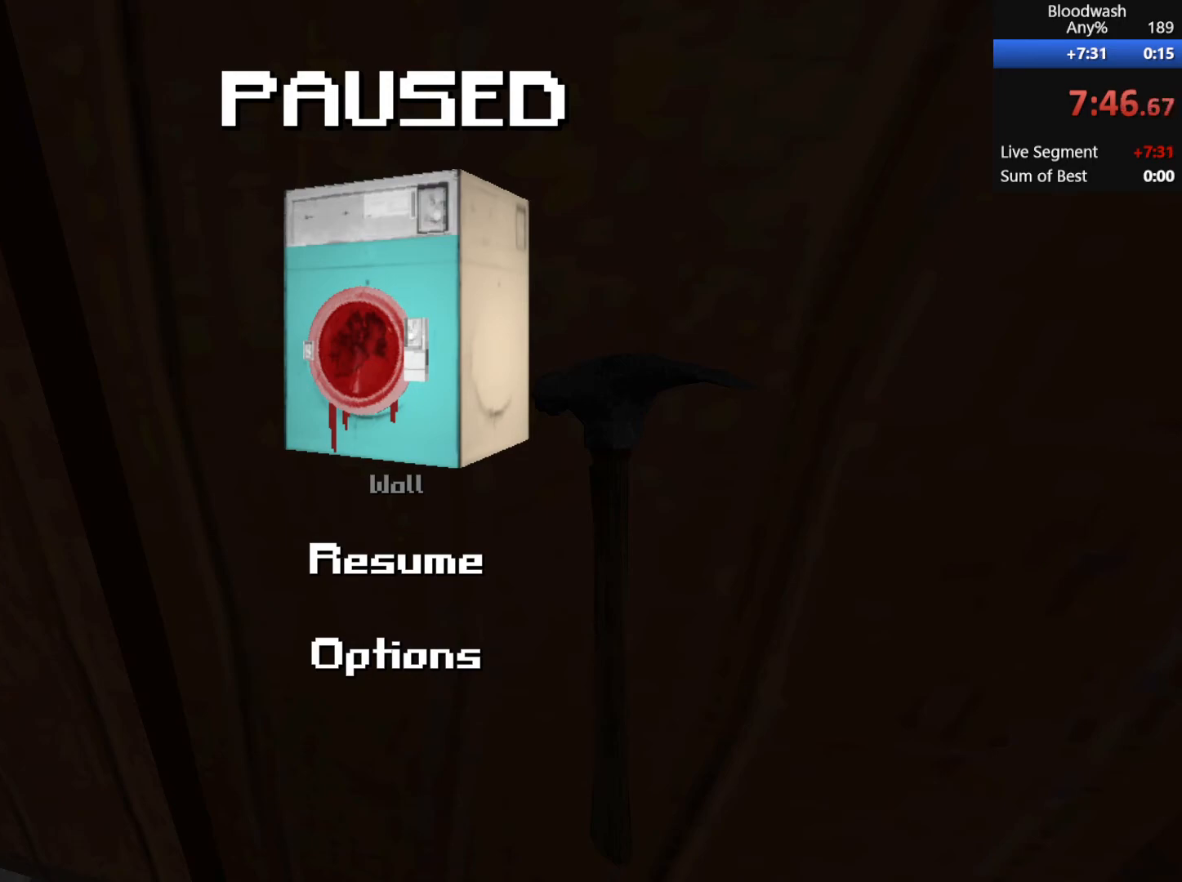
{"keys": [], "mouse": [], "events": [[100, "c", "up"], [200, "space", "down"], [333, "a", "down"], [333, "space", "up"], [383, "a", "up"]]}
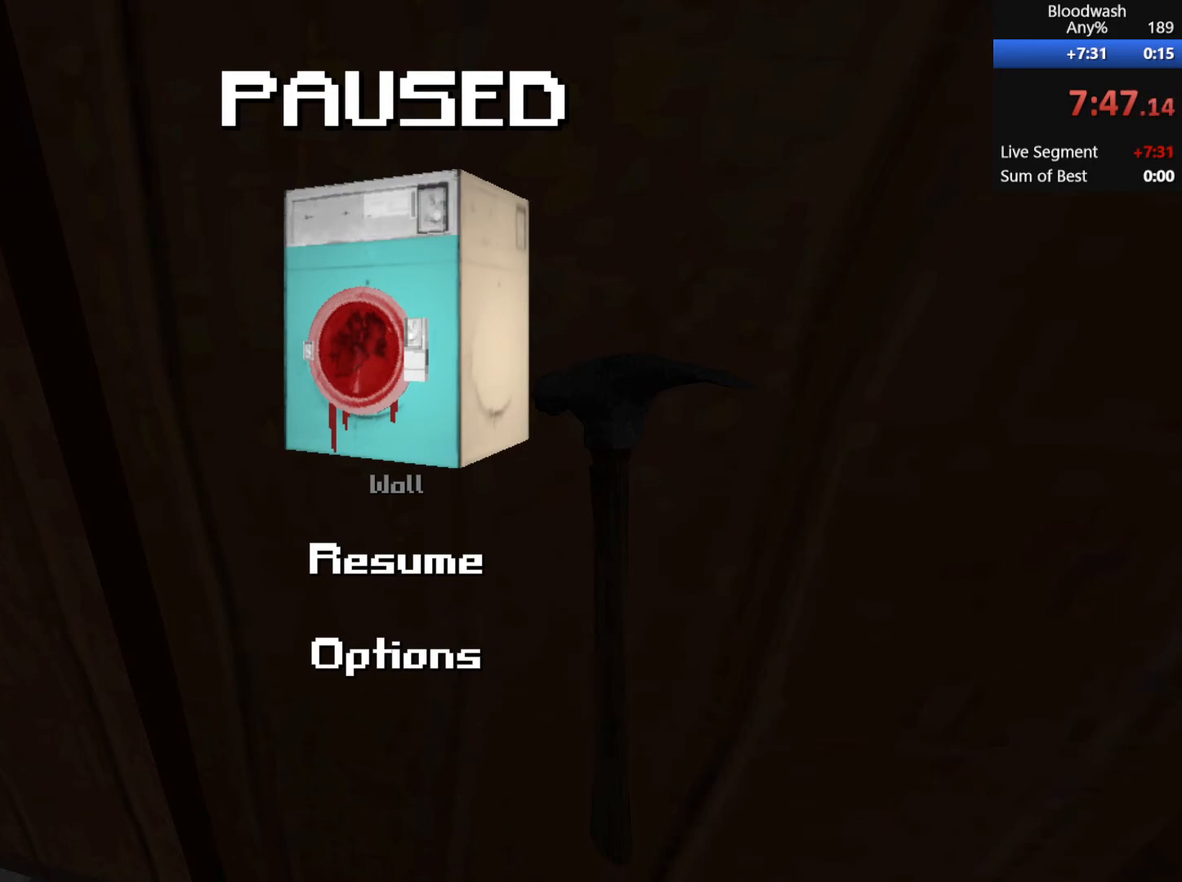
{"keys": [], "mouse": [], "events": [[17, "a", "down"], [117, "a", "up"]]}
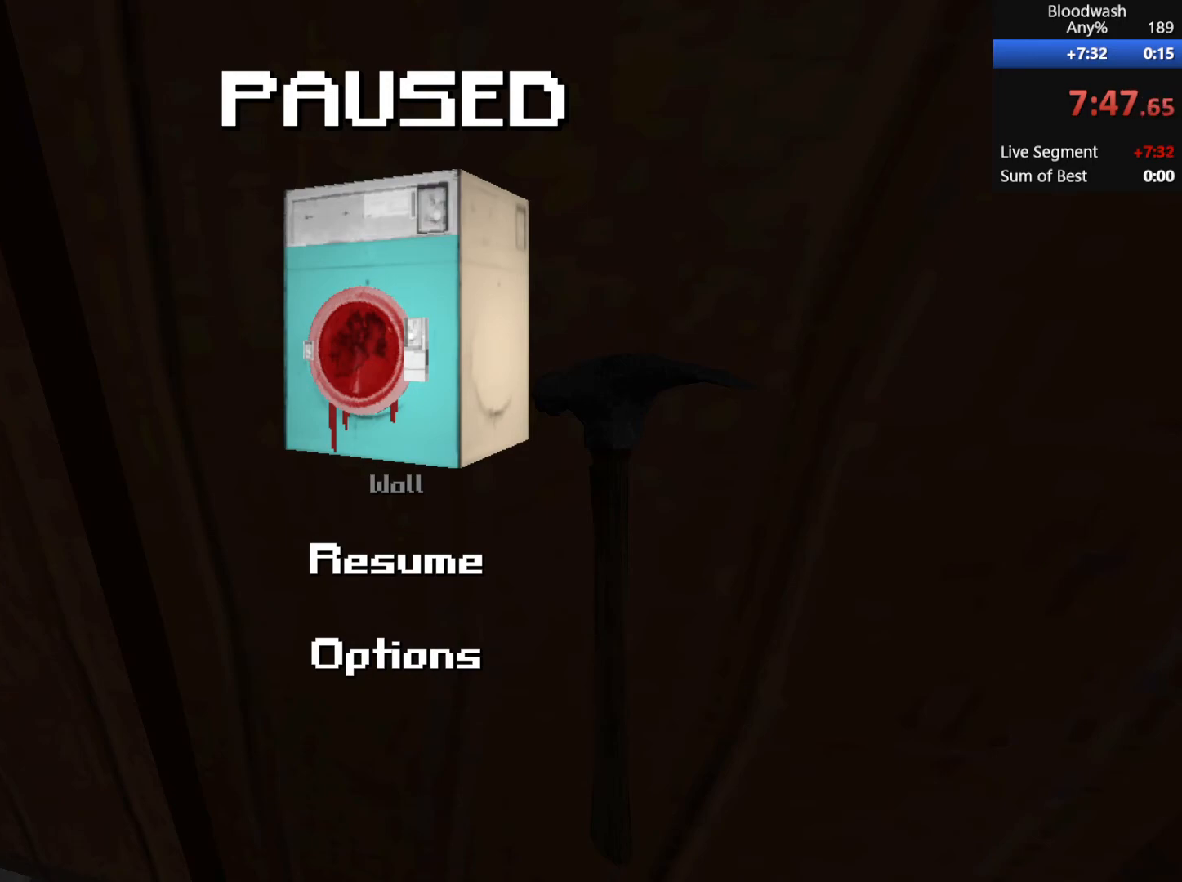
{"keys": [], "mouse": [], "events": [[183, "space", "down"], [317, "space", "up"]]}
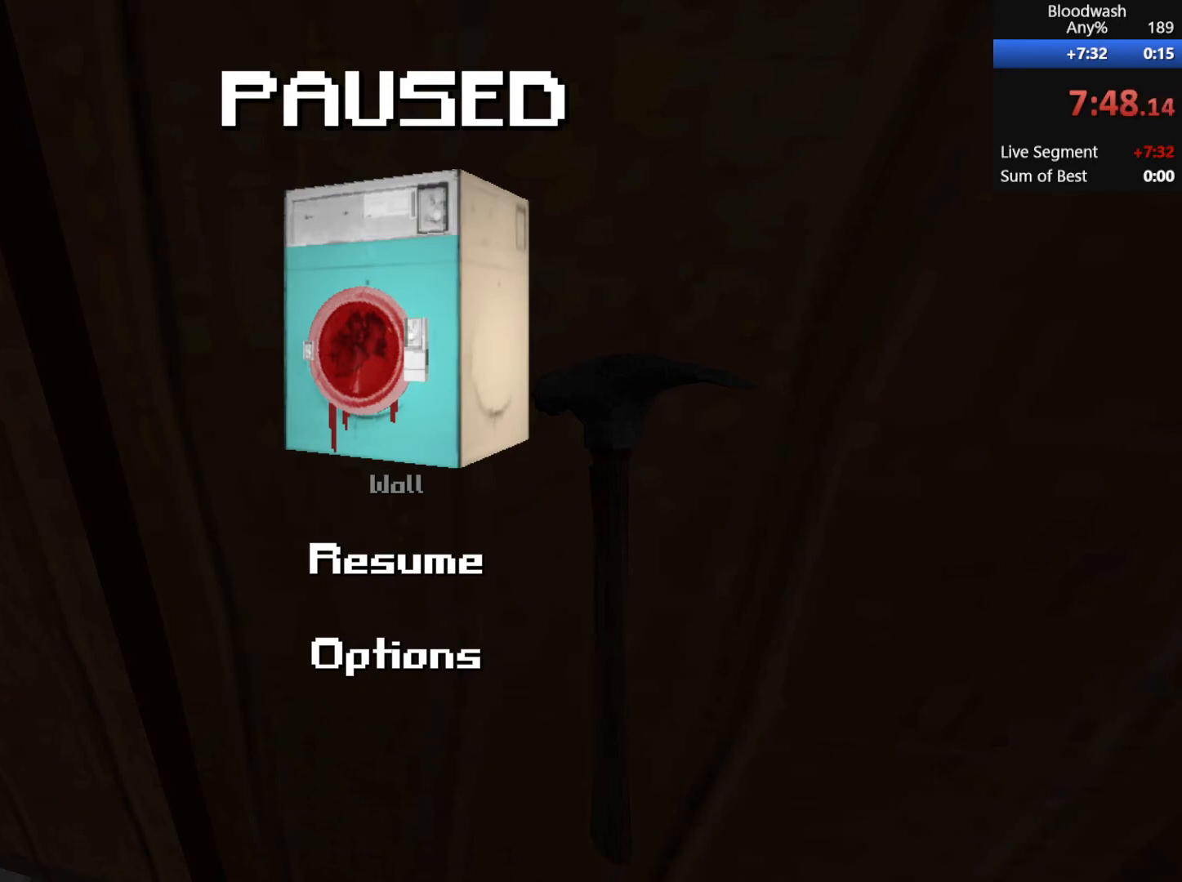
{"keys": [], "mouse": [], "events": []}
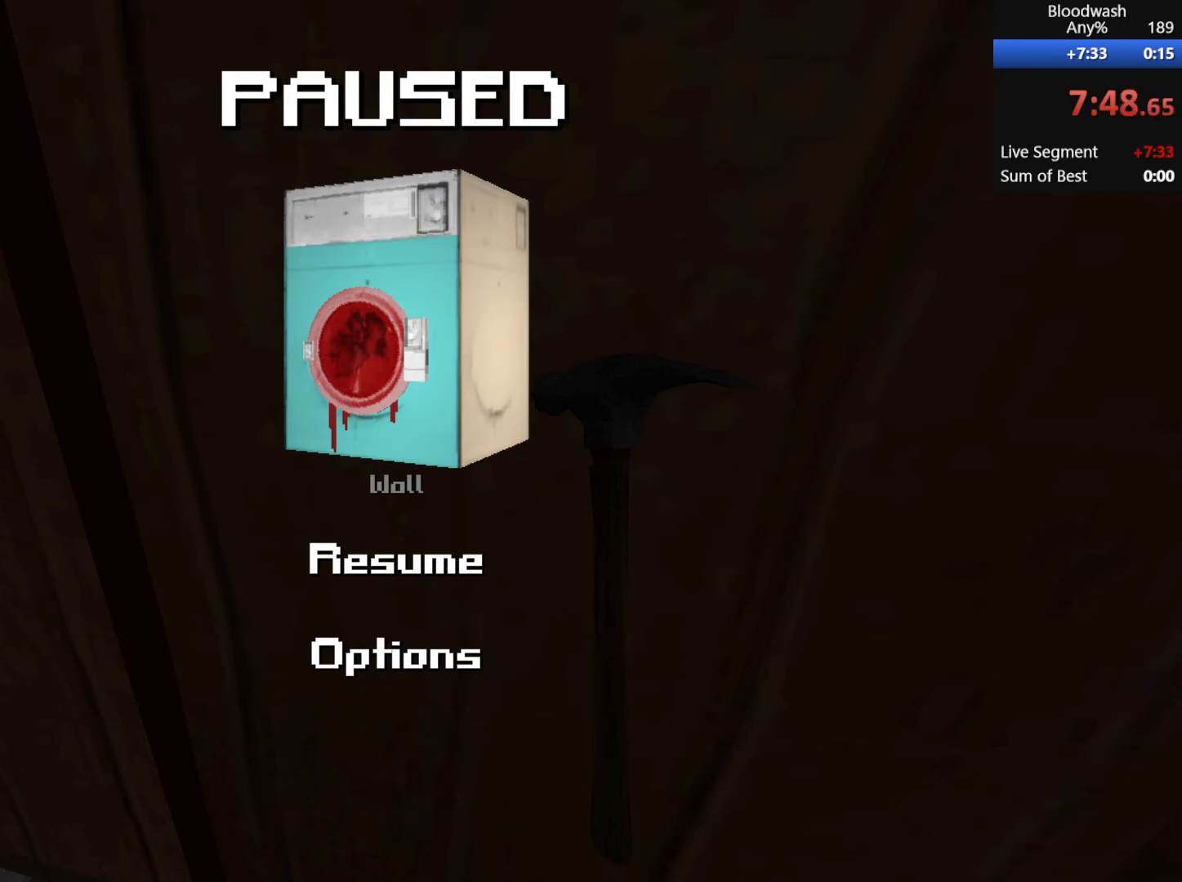
{"keys": [], "mouse": [], "events": []}
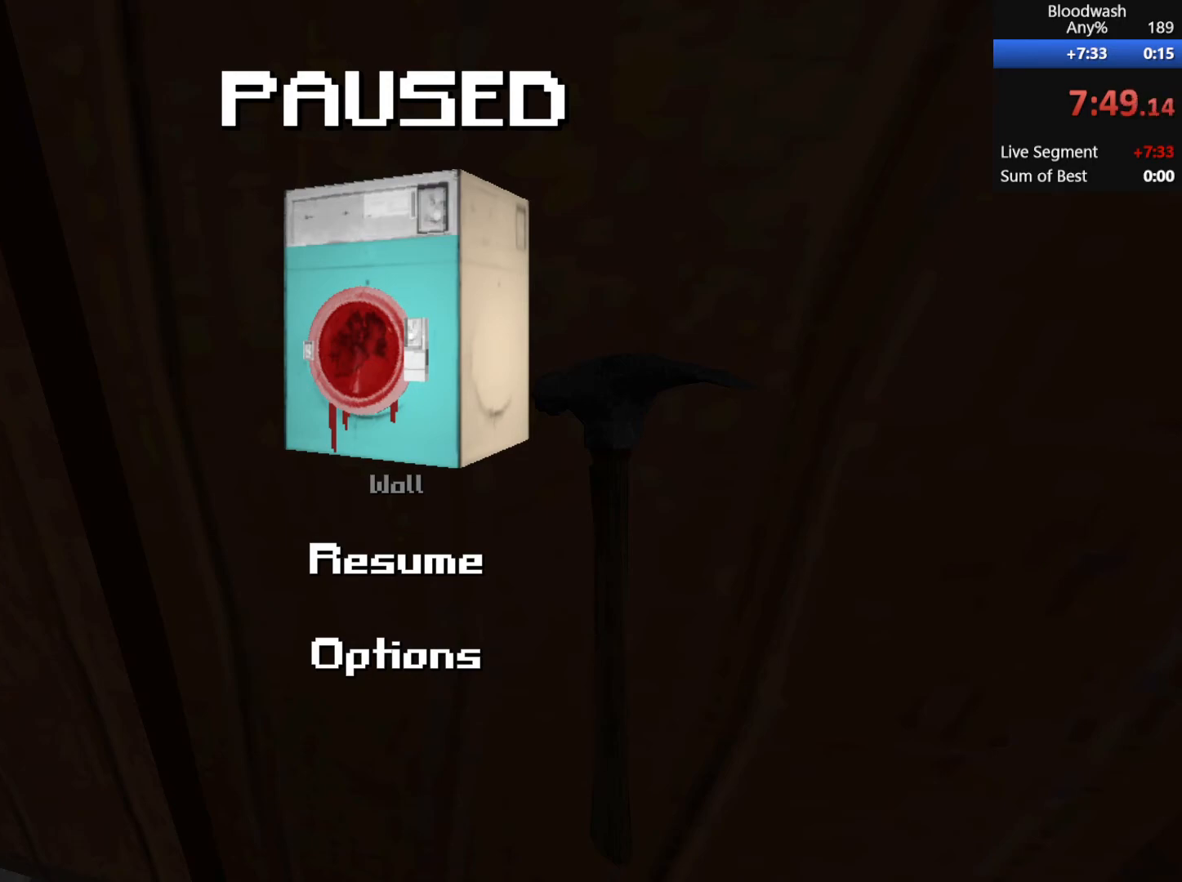
{"keys": [], "mouse": [], "events": []}
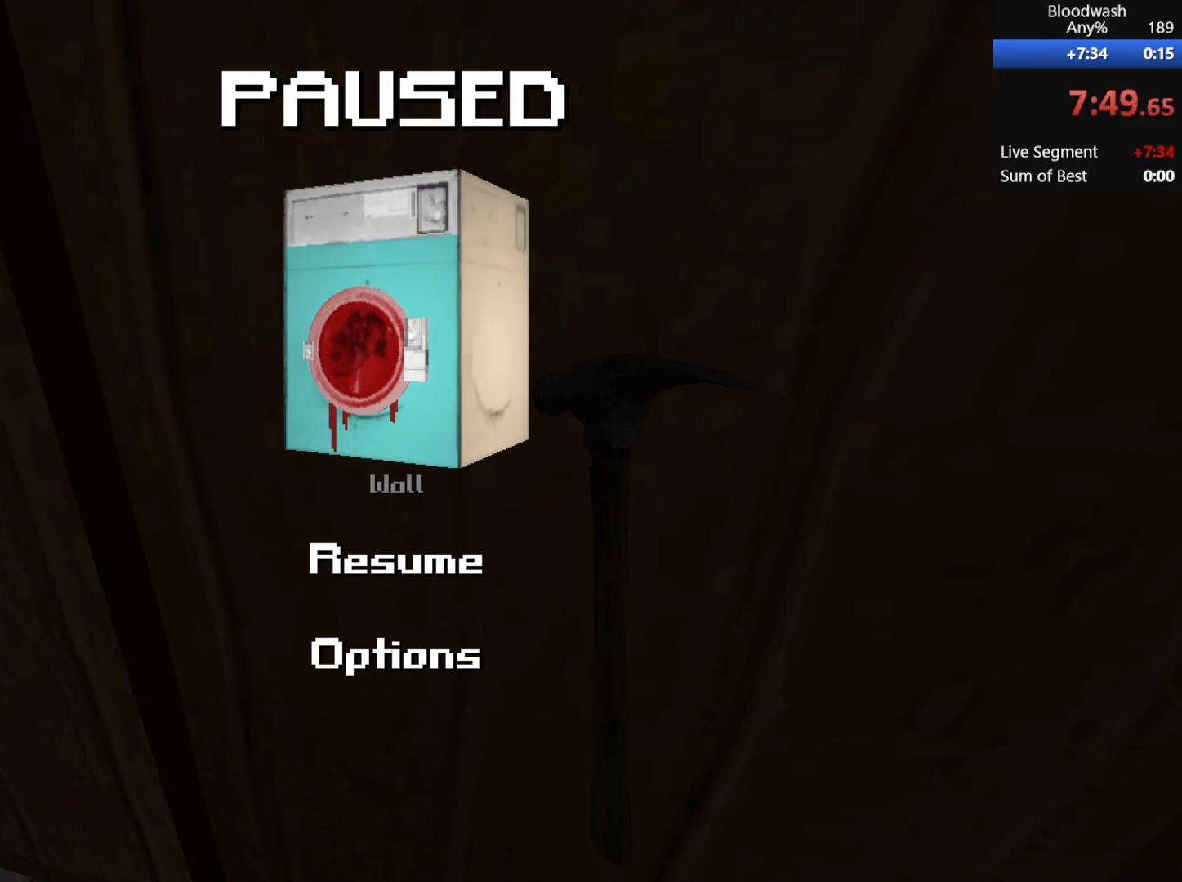
{"keys": [], "mouse": [], "events": []}
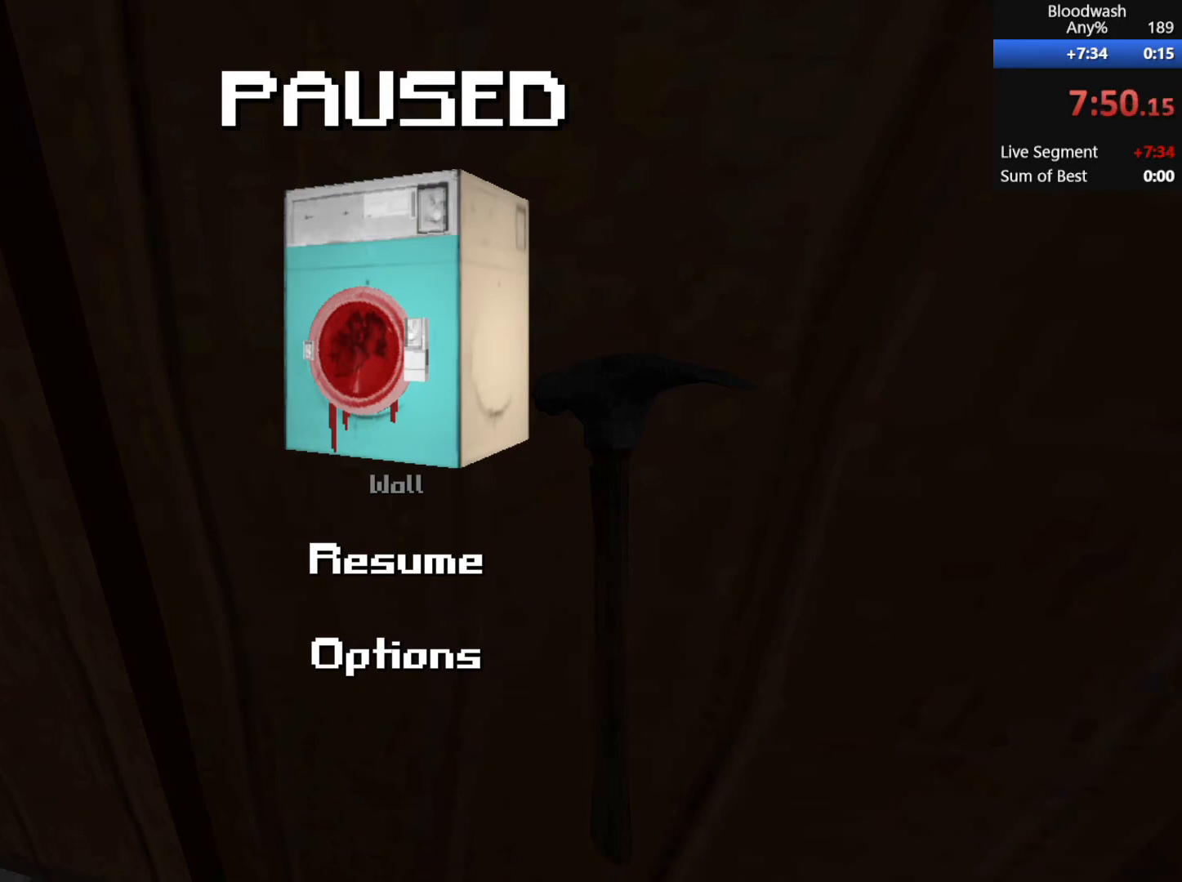
{"keys": [], "mouse": [], "events": []}
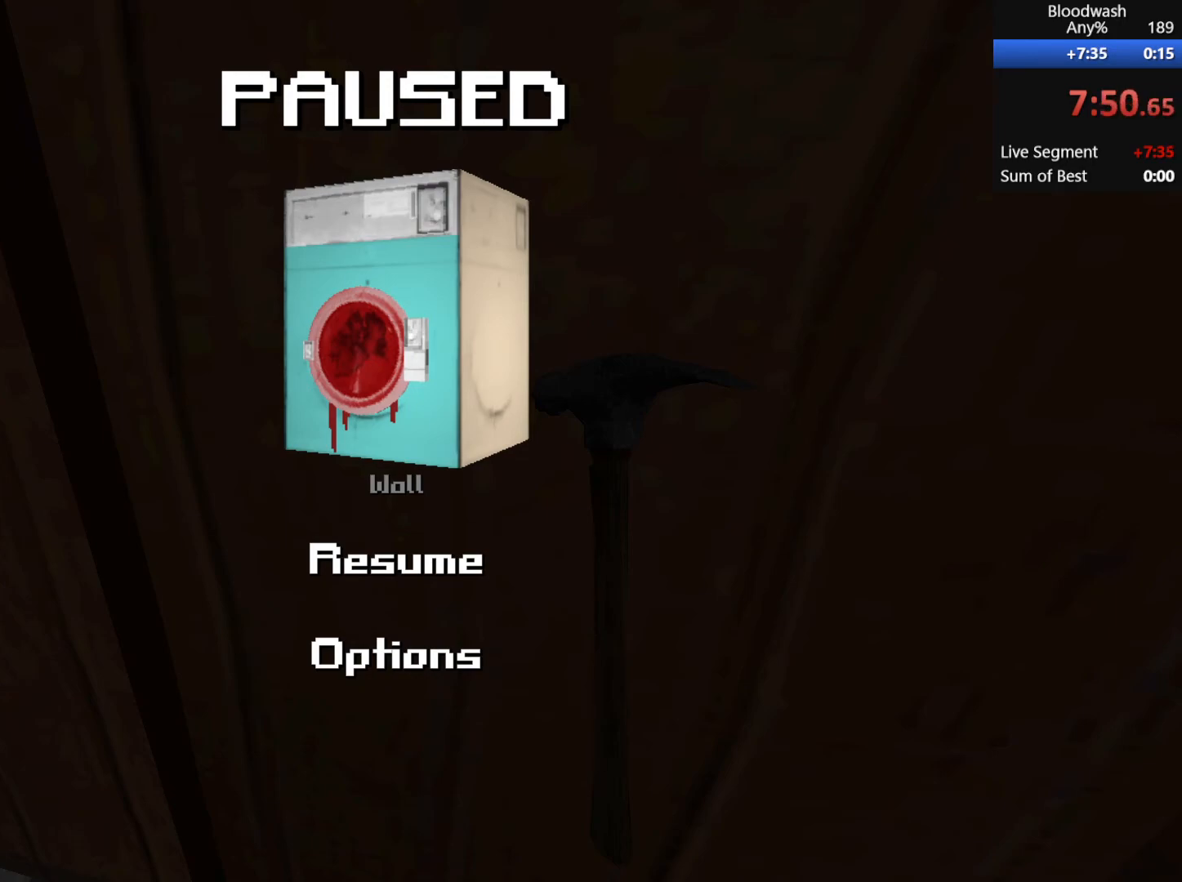
{"keys": [], "mouse": [], "events": []}
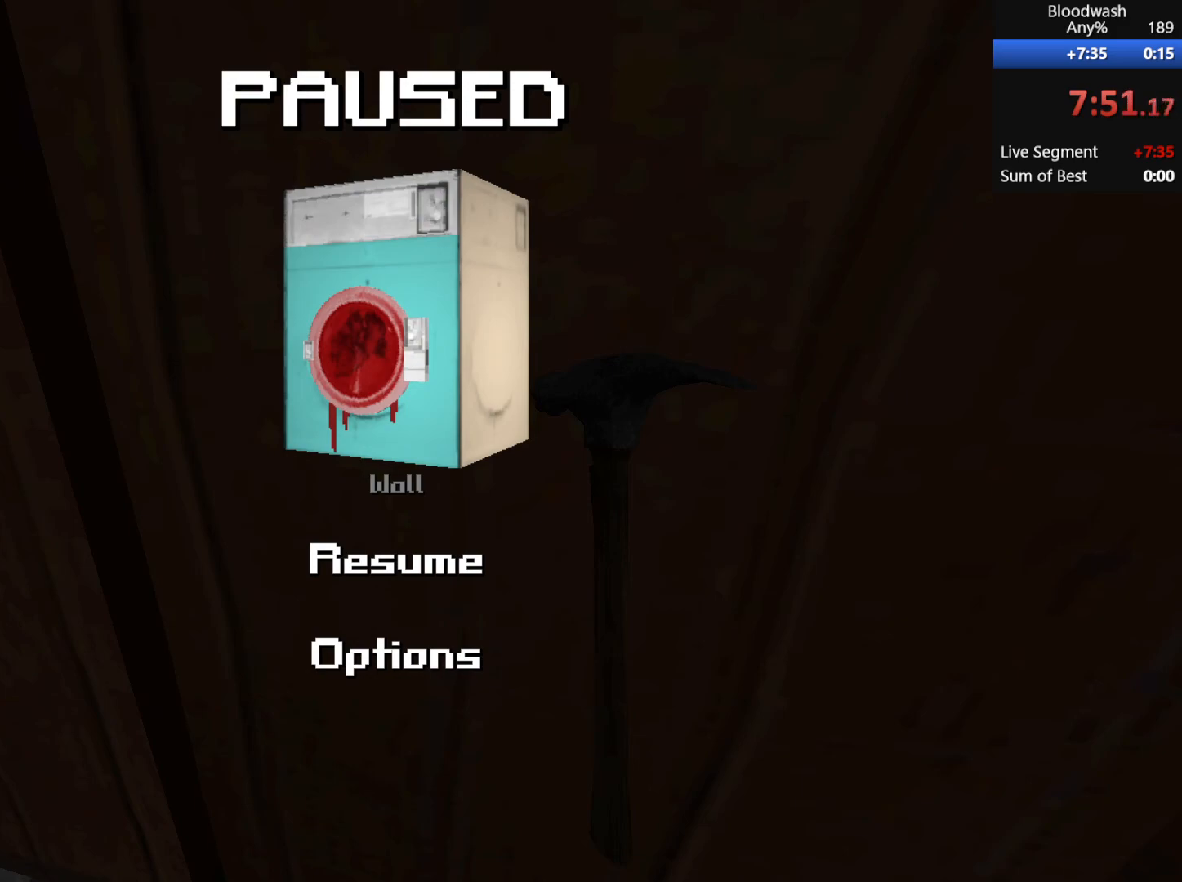
{"keys": [], "mouse": [], "events": []}
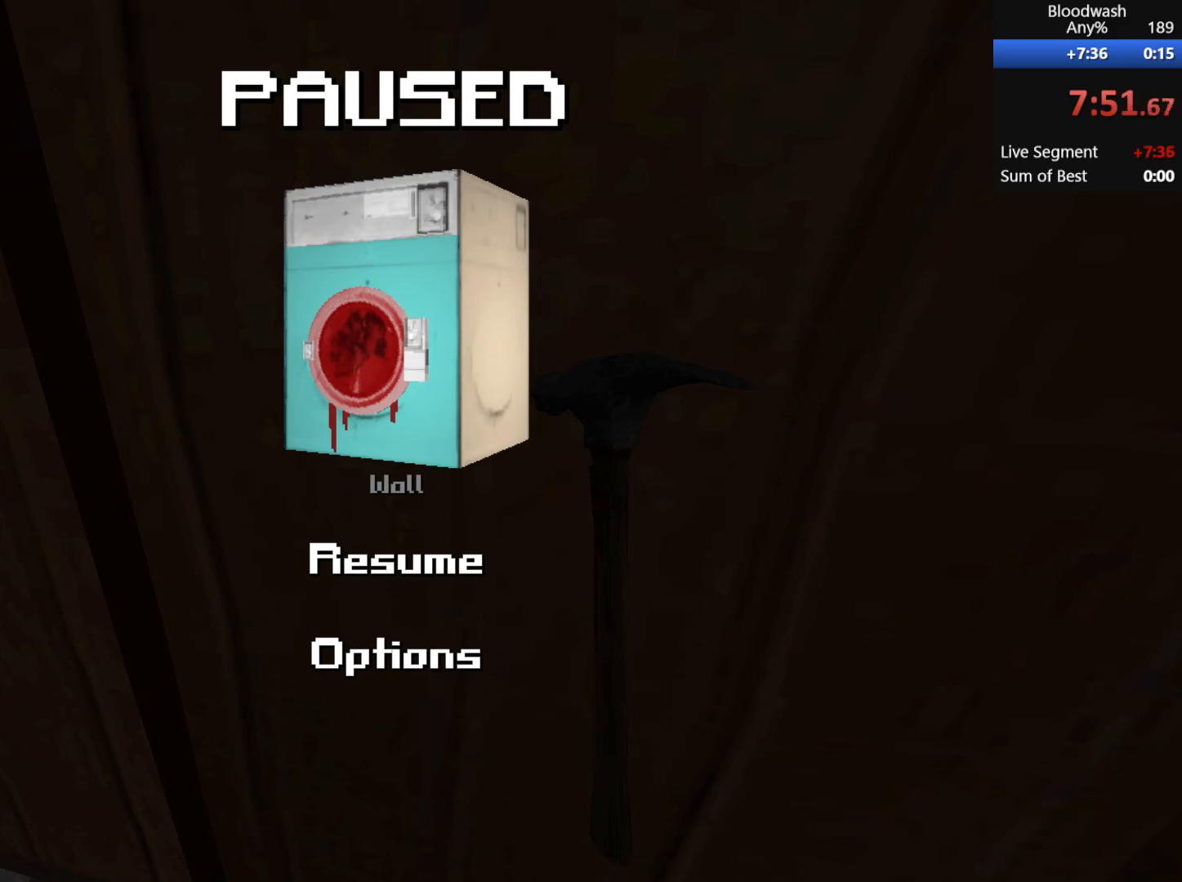
{"keys": [], "mouse": [], "events": []}
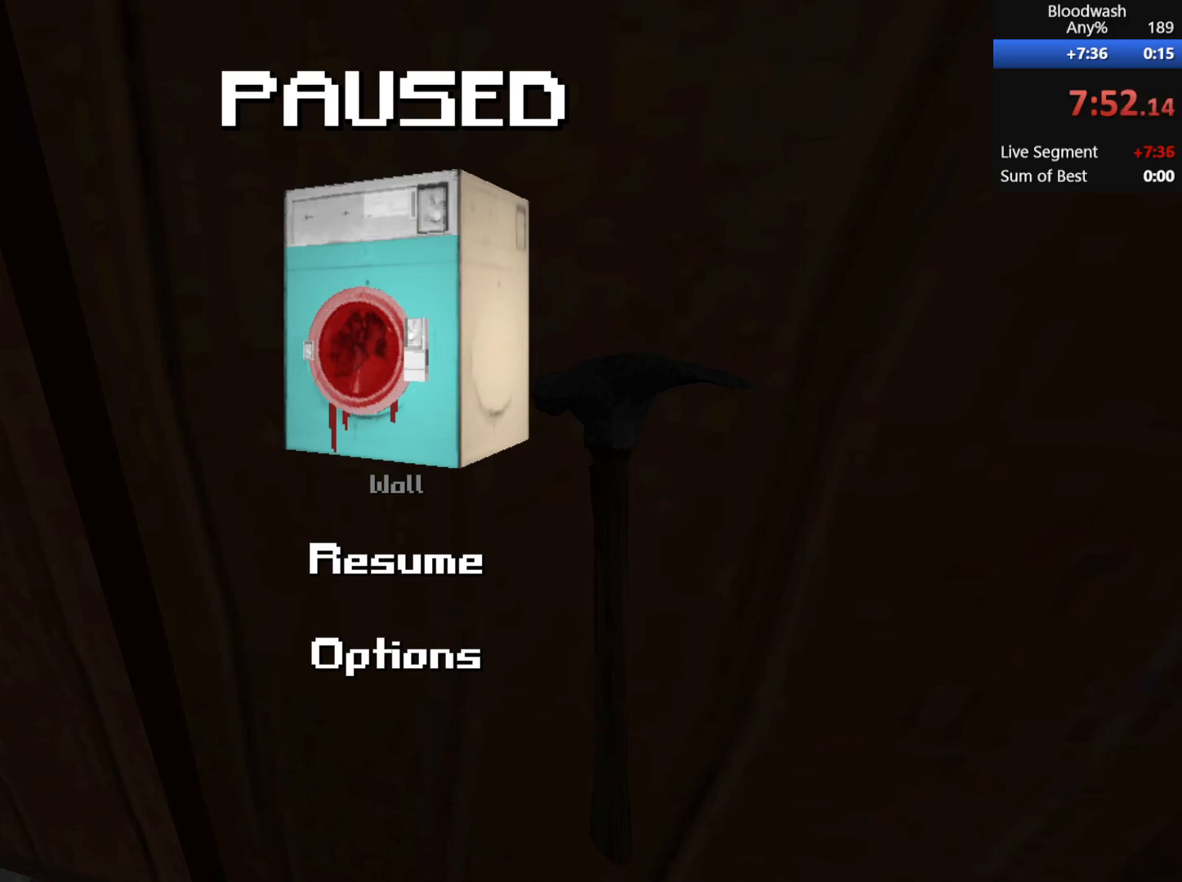
{"keys": [], "mouse": [], "events": []}
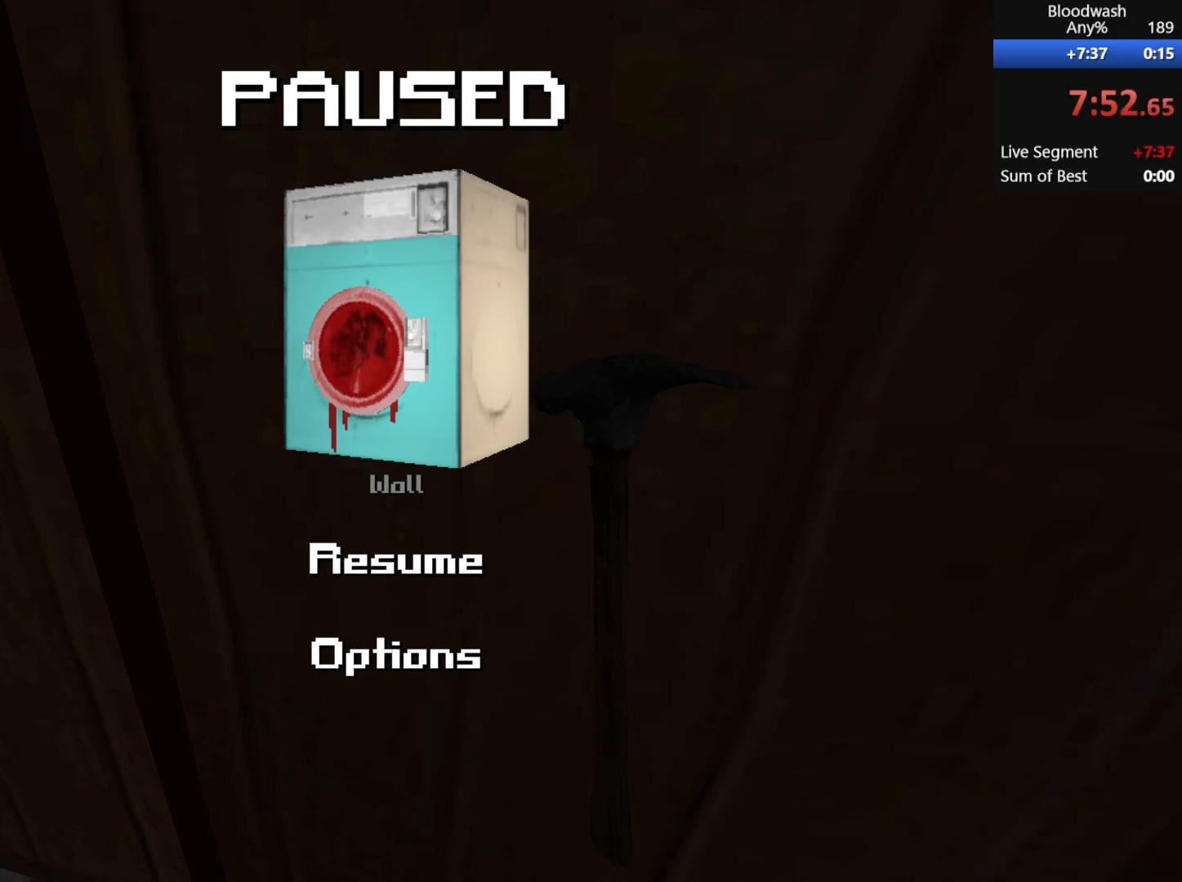
{"keys": [], "mouse": [], "events": [[317, "mouse_left", "down"], [450, "mouse_left", "up"]]}
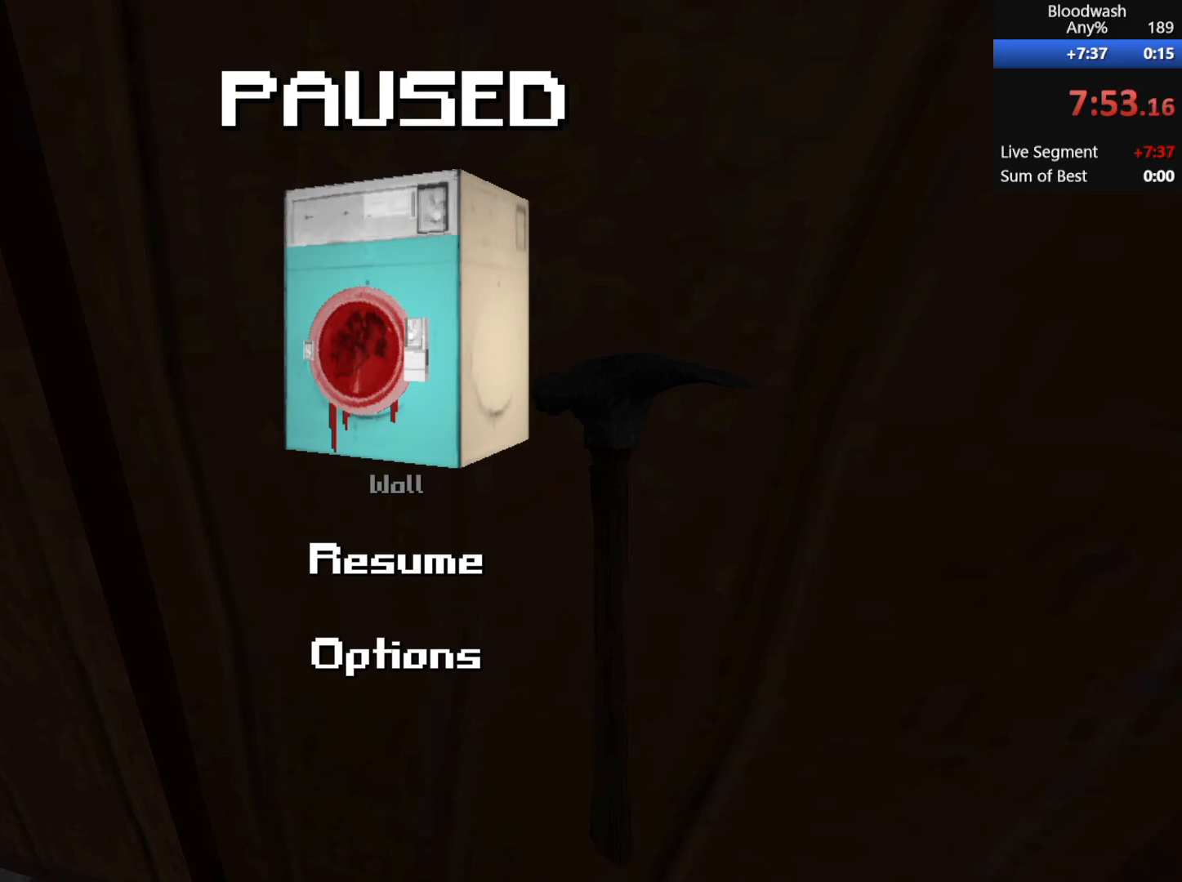
{"keys": [], "mouse": [], "events": []}
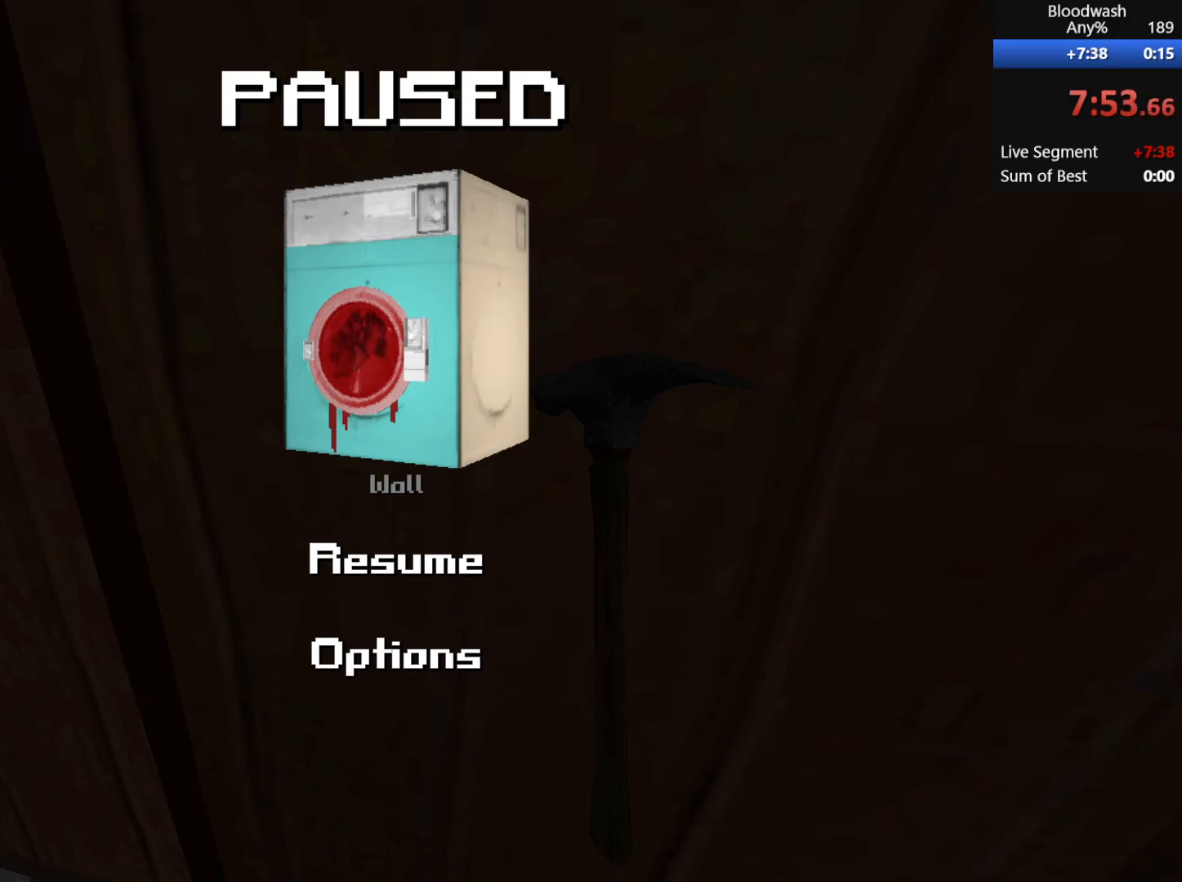
{"keys": [], "mouse": [], "events": []}
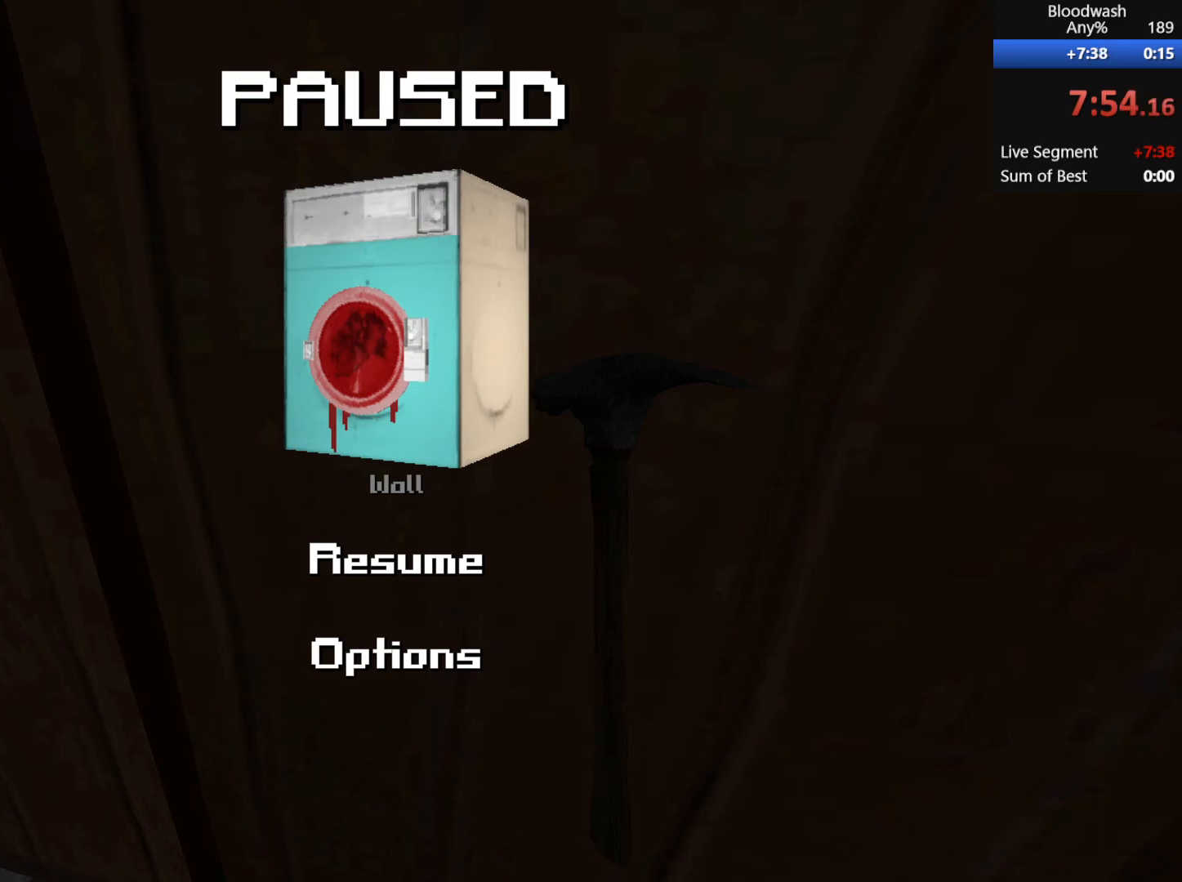
{"keys": [], "mouse": [], "events": [[117, "mouse_left", "down"], [267, "mouse_left", "up"]]}
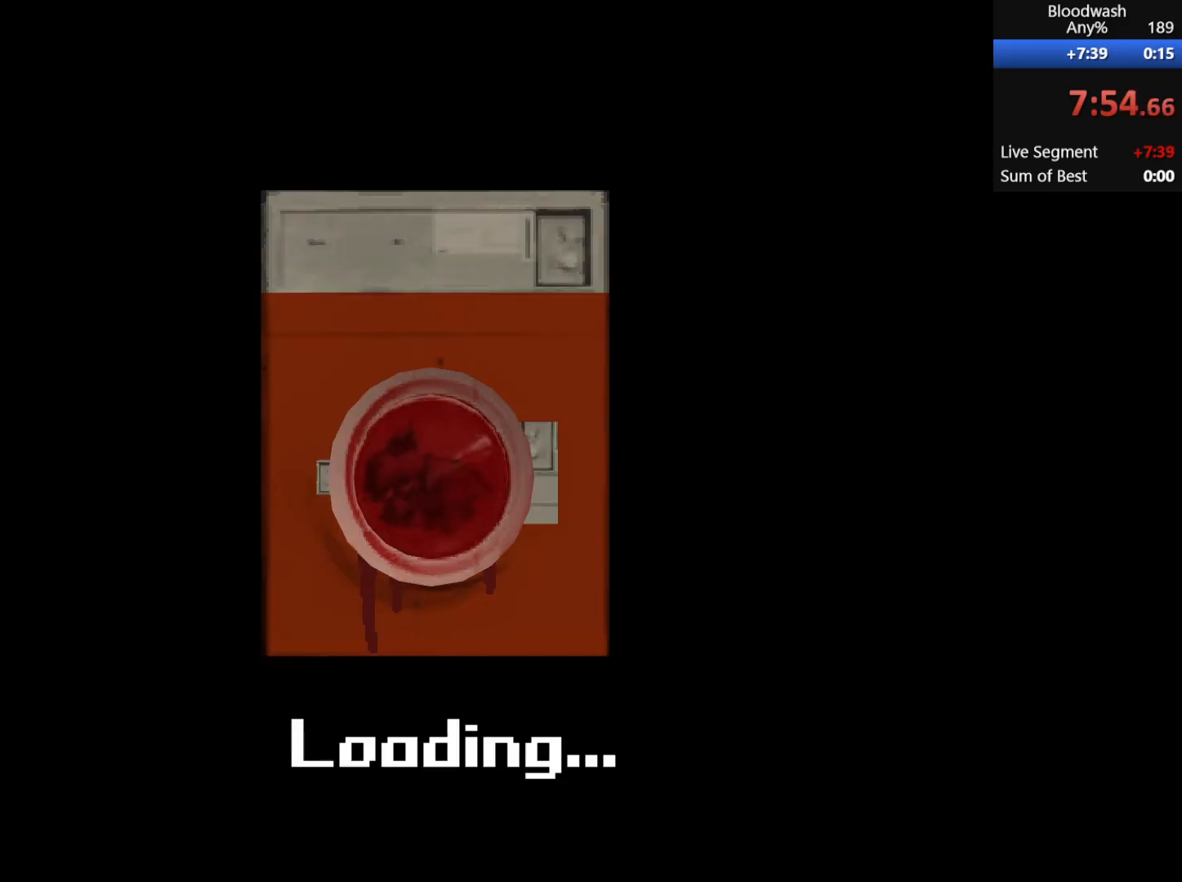
{"keys": [], "mouse": ["left"], "events": [[467, "mouse_left", "down"]]}
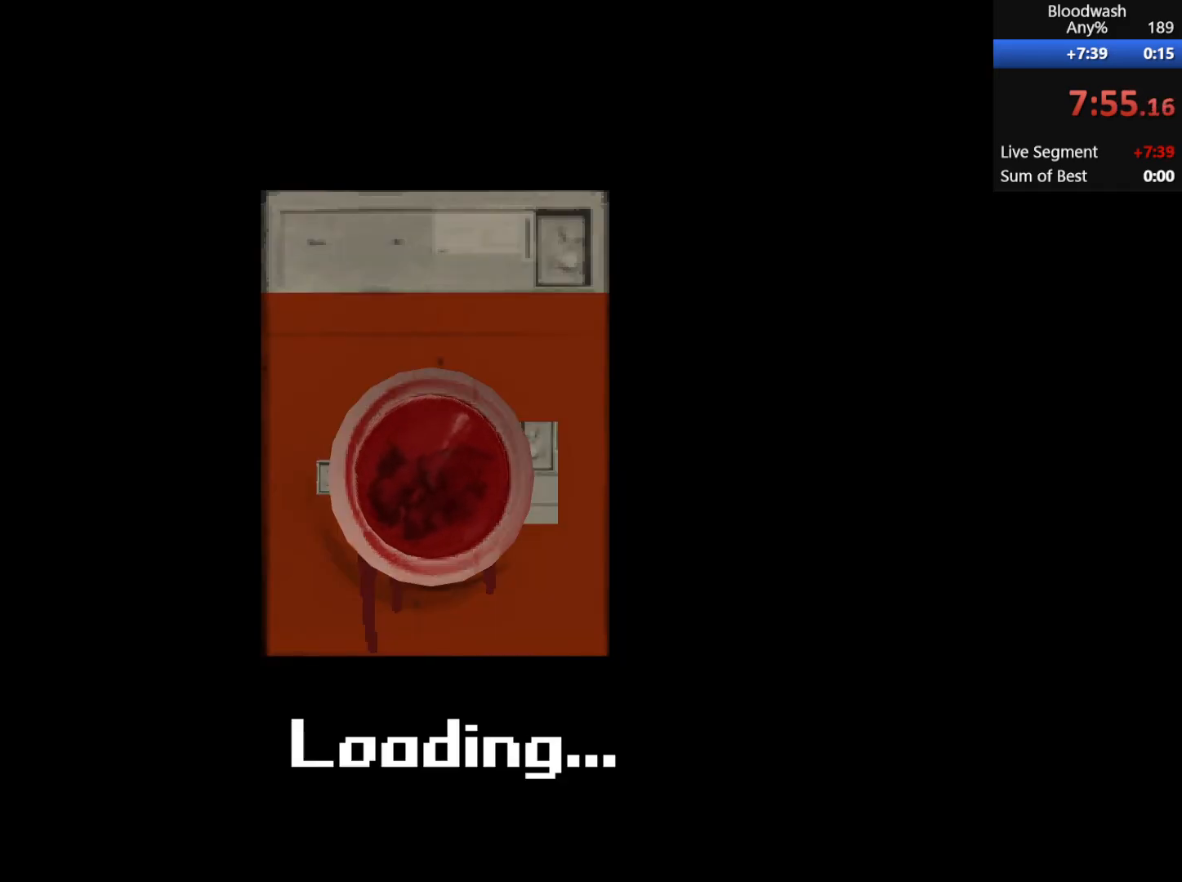
{"keys": [], "mouse": [], "events": [[67, "mouse_left", "up"], [350, "mouse_left", "down"], [450, "mouse_left", "up"]]}
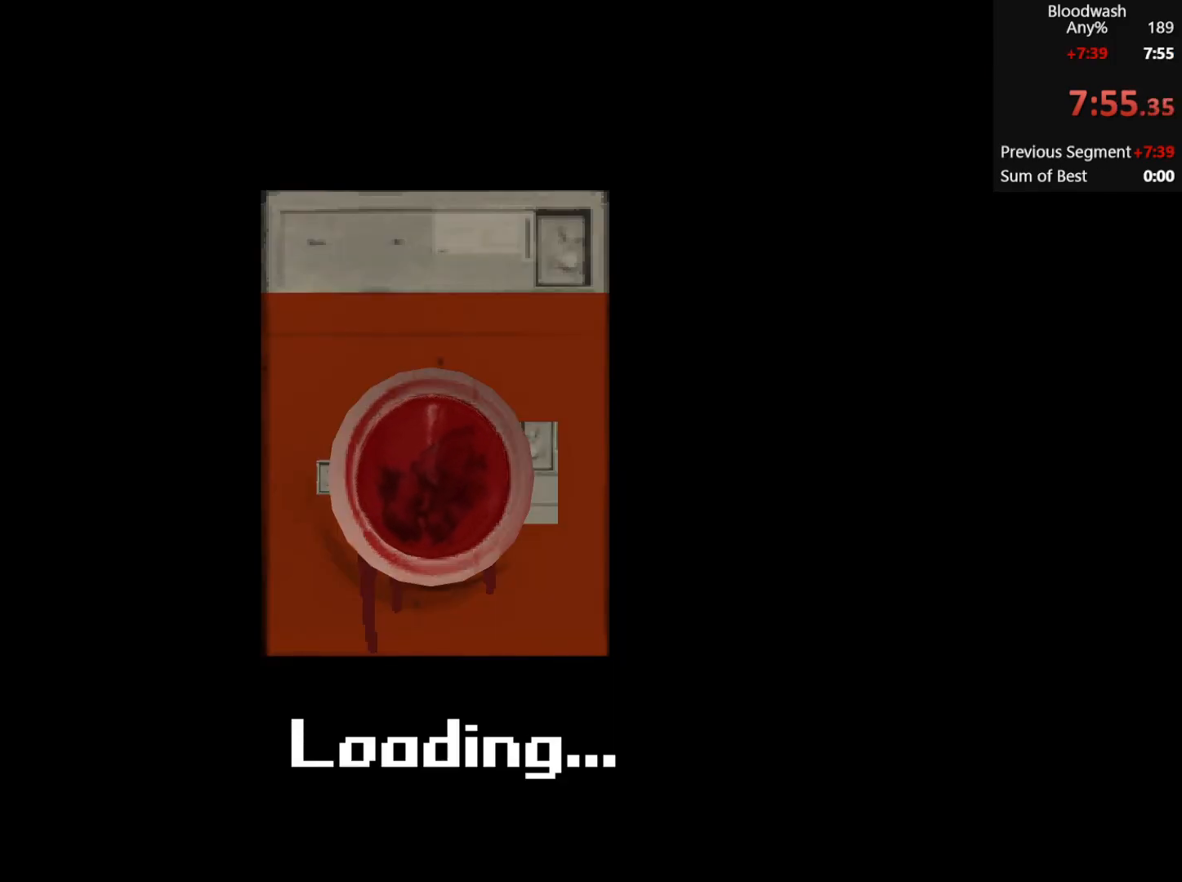
{"keys": [], "mouse": [], "events": [[33, "mouse_left", "down"], [133, "mouse_left", "up"]]}